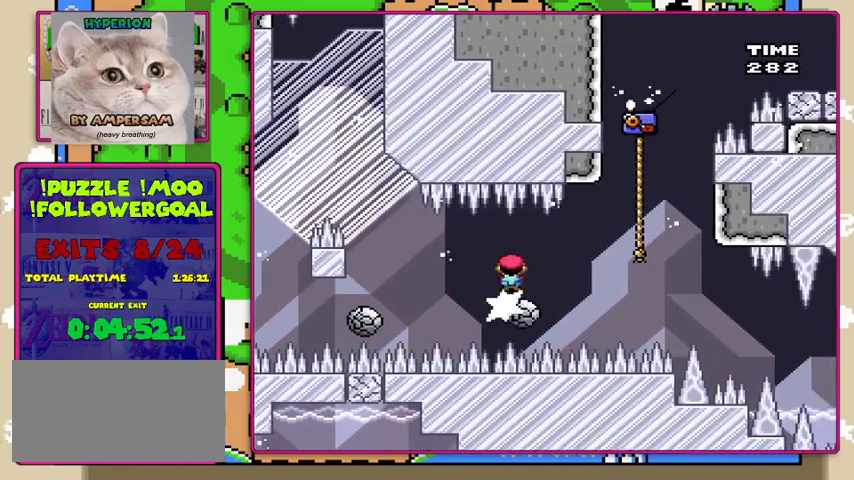
Gameplay with a controller (Nintendo layout); each line is a JSON object with the inputs held at the frame after it. "events" lists button and stick changes between this image and that frame as [ms after this image, input, new state], when the widget could be followed in between. Not read: L3 R3.
{"buttons": ["X"], "events": []}
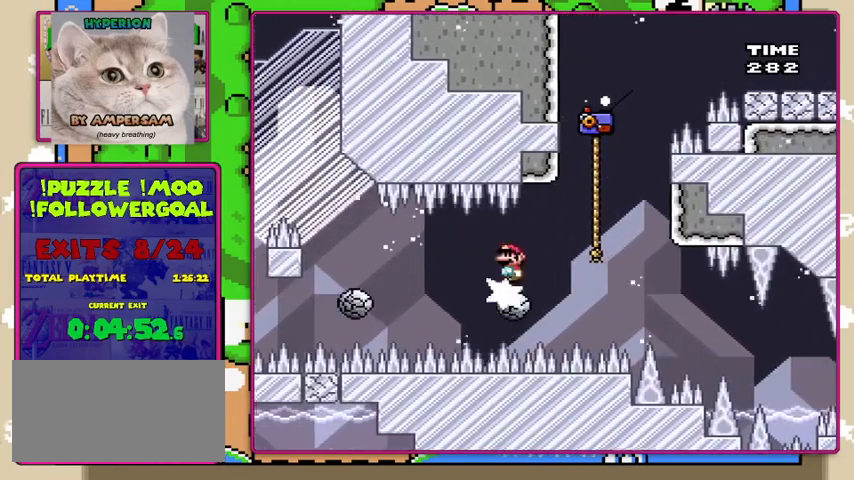
{"buttons": ["A", "X"], "events": [[500, "A", "down"]]}
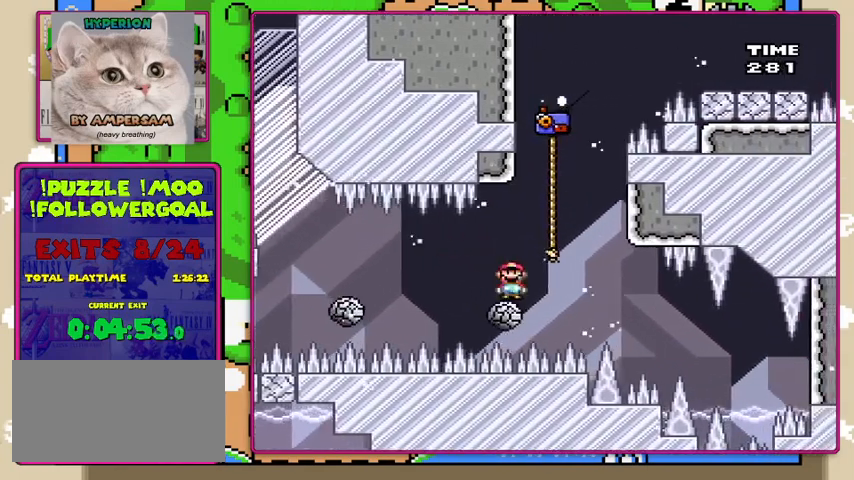
{"buttons": ["Y", "DPAD_UP"], "events": [[367, "DPAD_UP", "down"], [433, "A", "up"], [433, "X", "up"], [433, "Y", "down"]]}
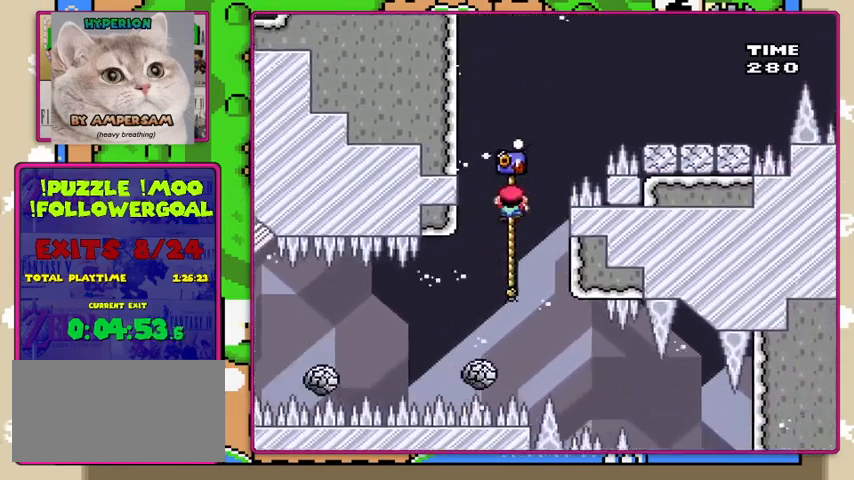
{"buttons": ["B", "Y", "DPAD_RIGHT"], "events": [[200, "DPAD_RIGHT", "down"], [233, "DPAD_UP", "up"], [267, "B", "down"]]}
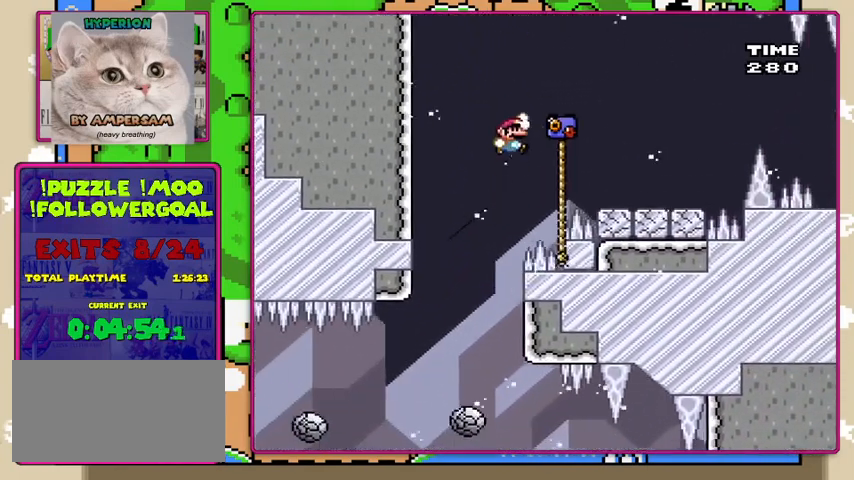
{"buttons": ["B", "Y", "DPAD_LEFT"], "events": [[367, "DPAD_RIGHT", "up"], [433, "DPAD_LEFT", "down"]]}
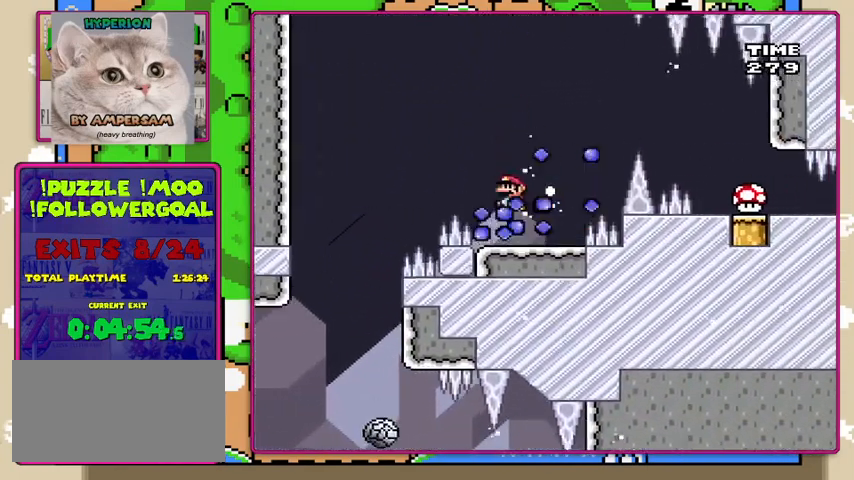
{"buttons": ["Y"], "events": [[67, "DPAD_LEFT", "up"], [100, "B", "up"]]}
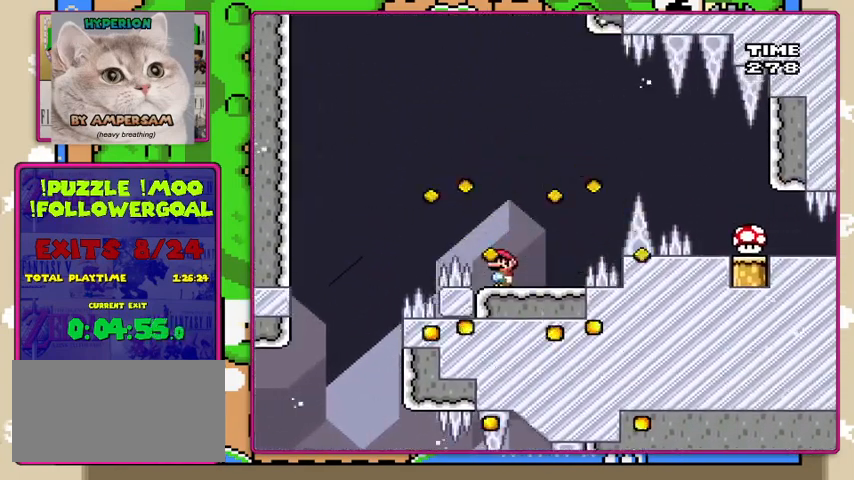
{"buttons": ["B", "Y", "DPAD_RIGHT"], "events": [[200, "DPAD_RIGHT", "down"], [467, "B", "down"]]}
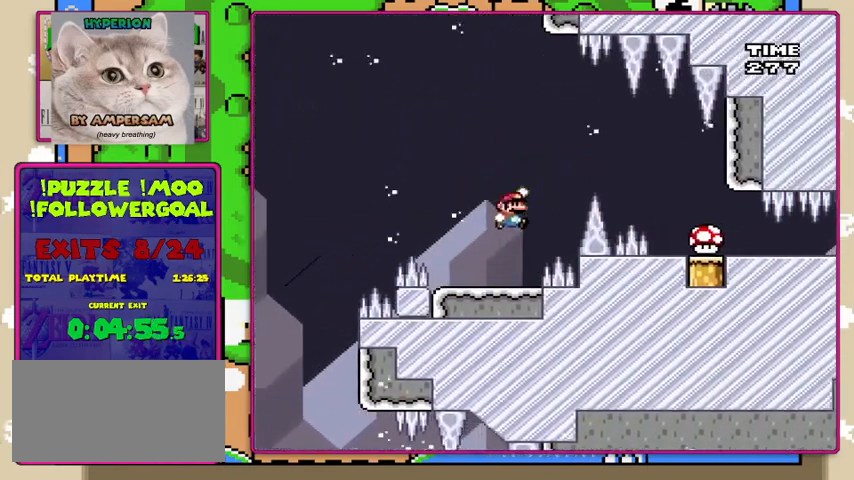
{"buttons": ["B", "Y", "DPAD_RIGHT"], "events": [[167, "B", "up"], [300, "B", "down"]]}
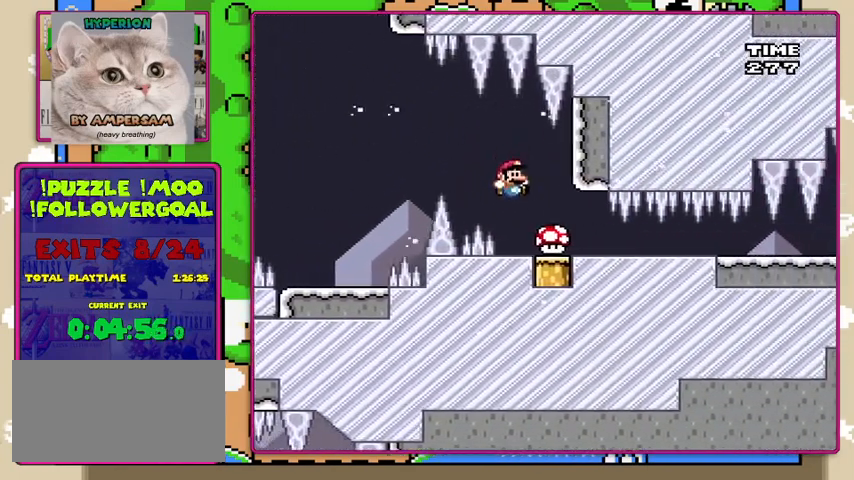
{"buttons": ["Y", "DPAD_DOWN"], "events": [[67, "B", "up"], [133, "DPAD_DOWN", "down"], [167, "DPAD_RIGHT", "up"]]}
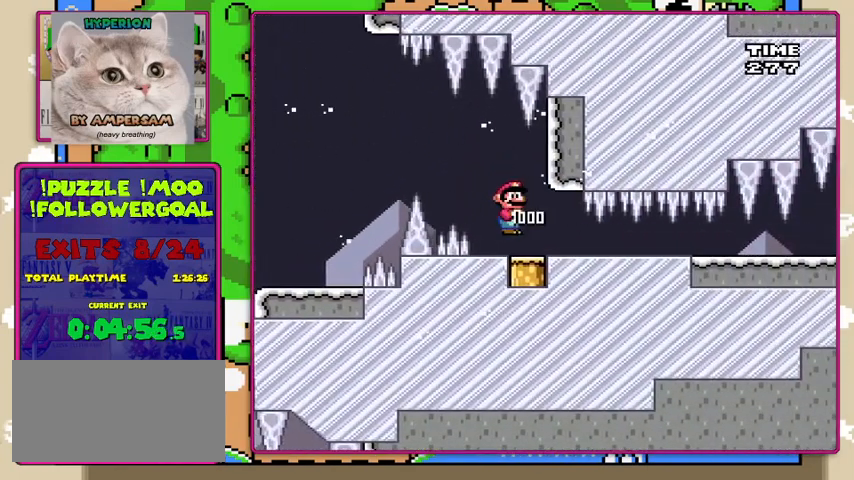
{"buttons": ["Y", "DPAD_DOWN"], "events": []}
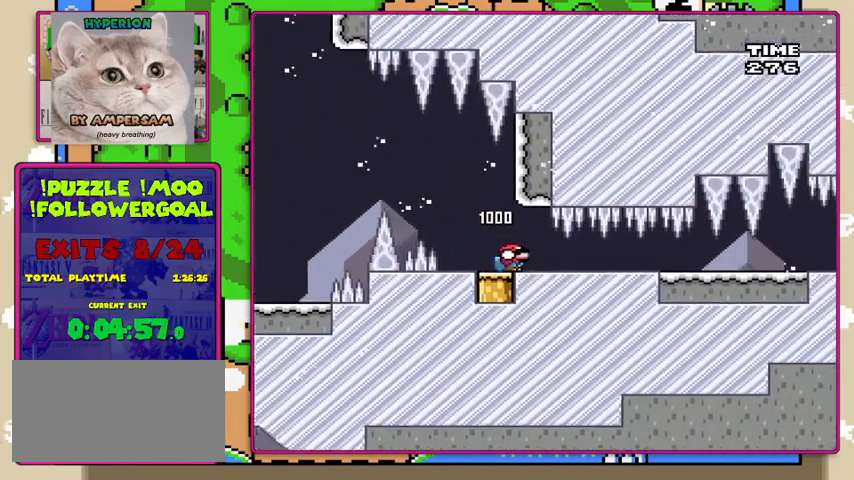
{"buttons": ["Y", "DPAD_DOWN"], "events": []}
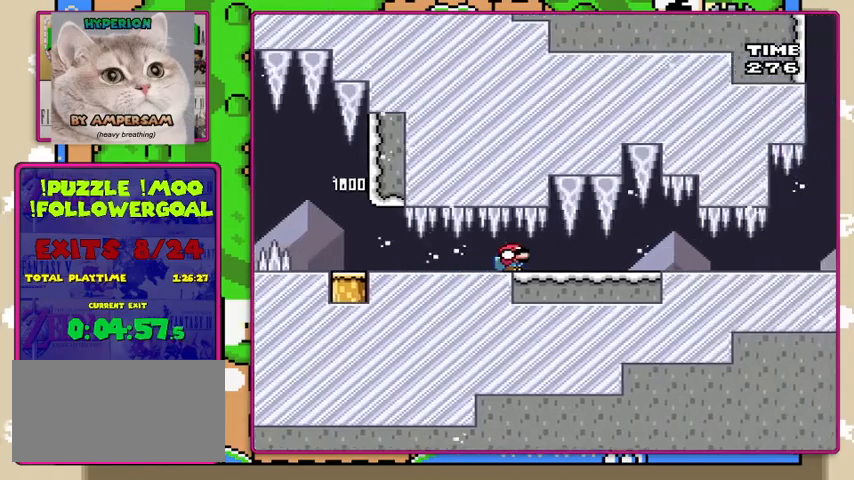
{"buttons": ["Y", "DPAD_DOWN"], "events": []}
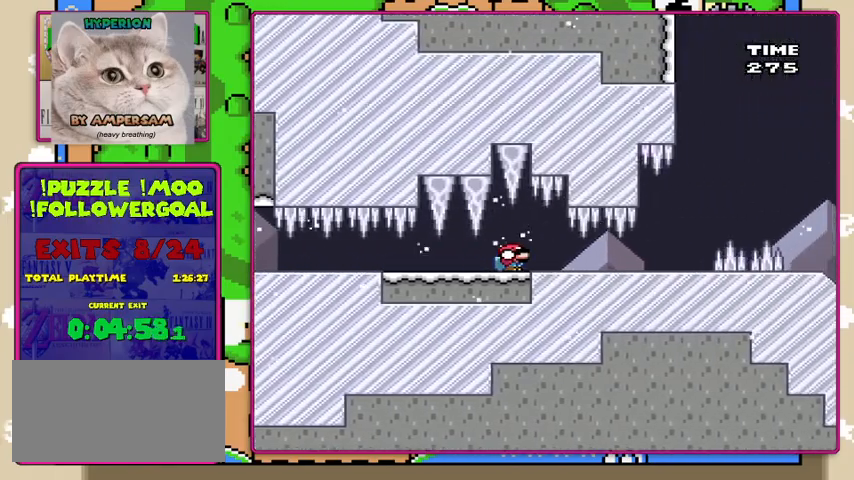
{"buttons": ["Y", "DPAD_DOWN"], "events": []}
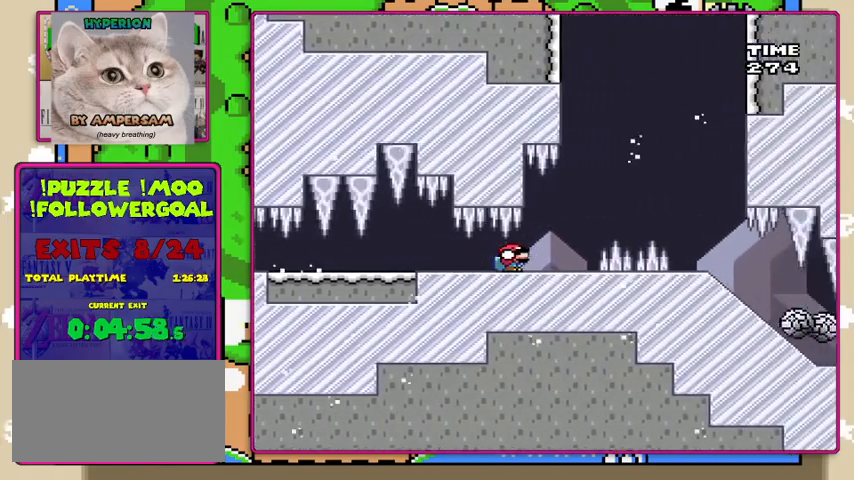
{"buttons": ["B", "Y", "DPAD_RIGHT"], "events": [[233, "B", "down"], [300, "DPAD_RIGHT", "down"], [433, "DPAD_DOWN", "up"]]}
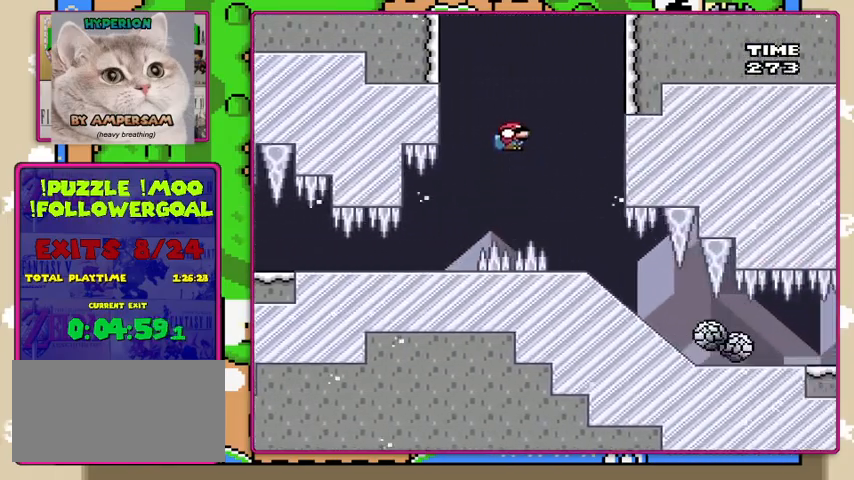
{"buttons": ["Y", "DPAD_DOWN"], "events": [[100, "B", "up"], [100, "DPAD_RIGHT", "up"], [167, "DPAD_LEFT", "down"], [333, "DPAD_DOWN", "down"], [333, "DPAD_LEFT", "up"], [367, "DPAD_RIGHT", "down"], [467, "DPAD_RIGHT", "up"]]}
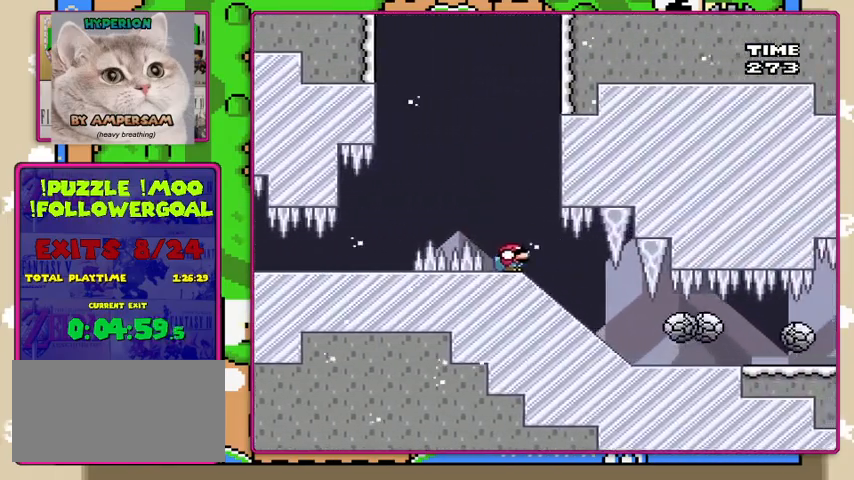
{"buttons": ["Y", "DPAD_DOWN"], "events": []}
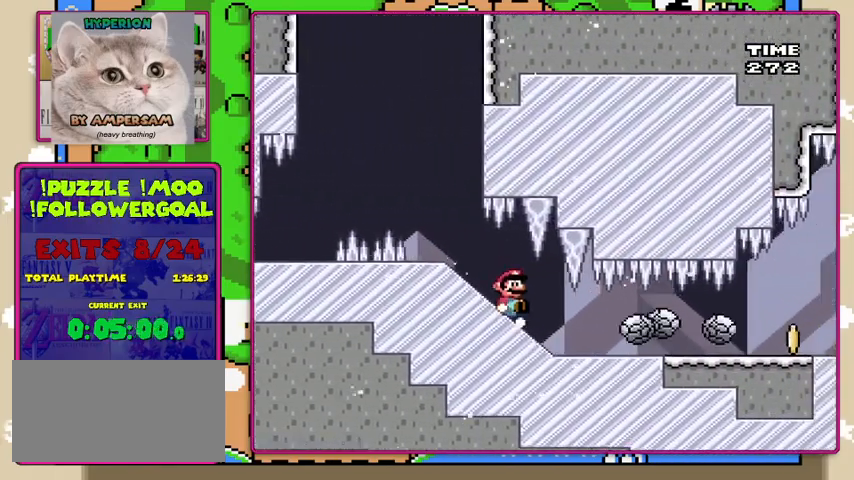
{"buttons": ["Y", "DPAD_DOWN"], "events": []}
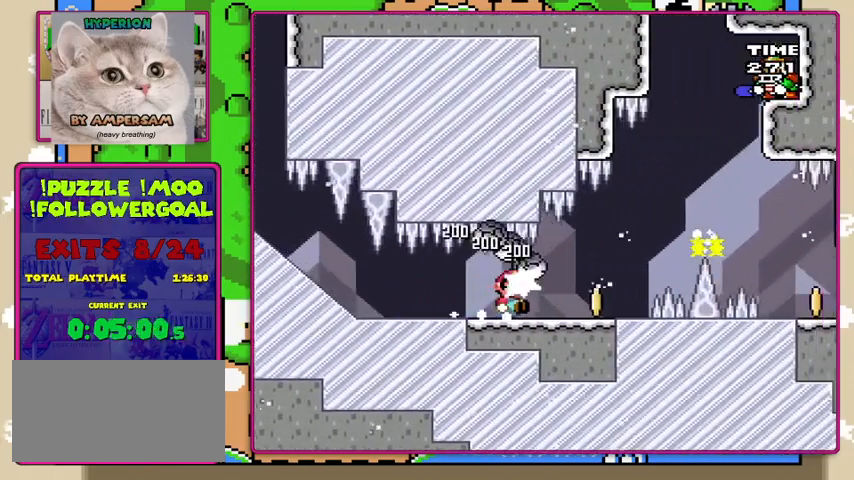
{"buttons": ["Y", "DPAD_DOWN"], "events": [[267, "B", "down"], [400, "B", "up"]]}
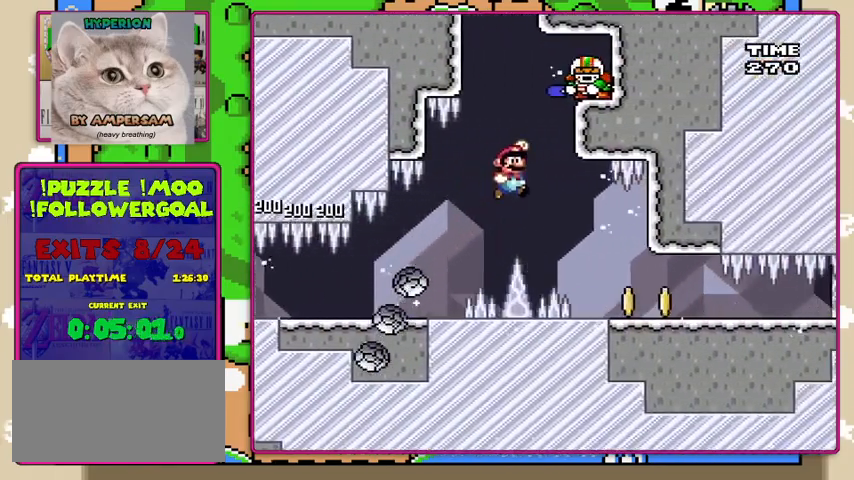
{"buttons": ["Y", "DPAD_DOWN"], "events": []}
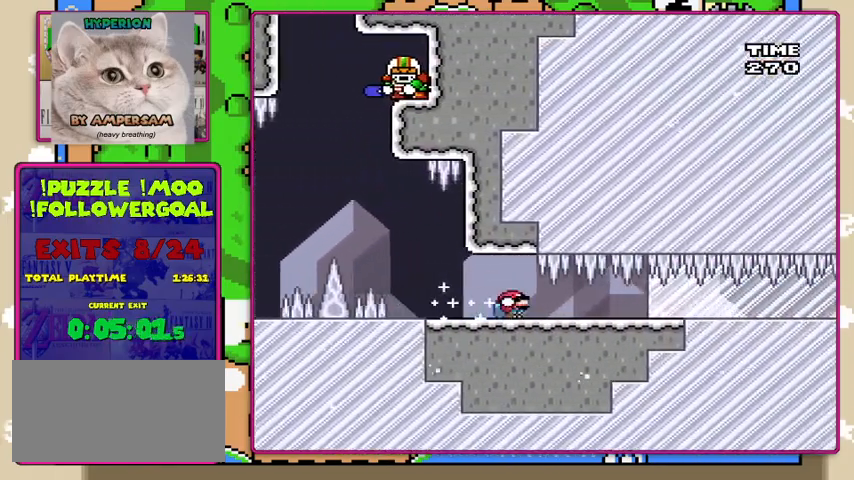
{"buttons": ["Y", "DPAD_DOWN"], "events": []}
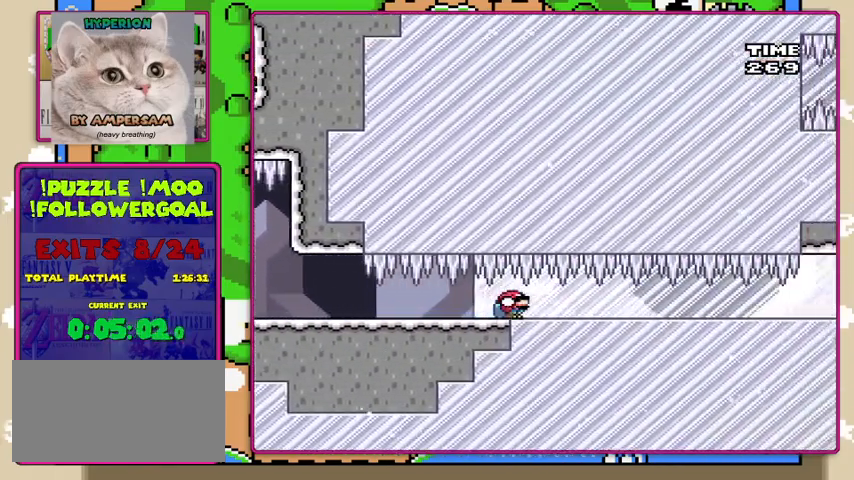
{"buttons": ["Y", "DPAD_DOWN"], "events": []}